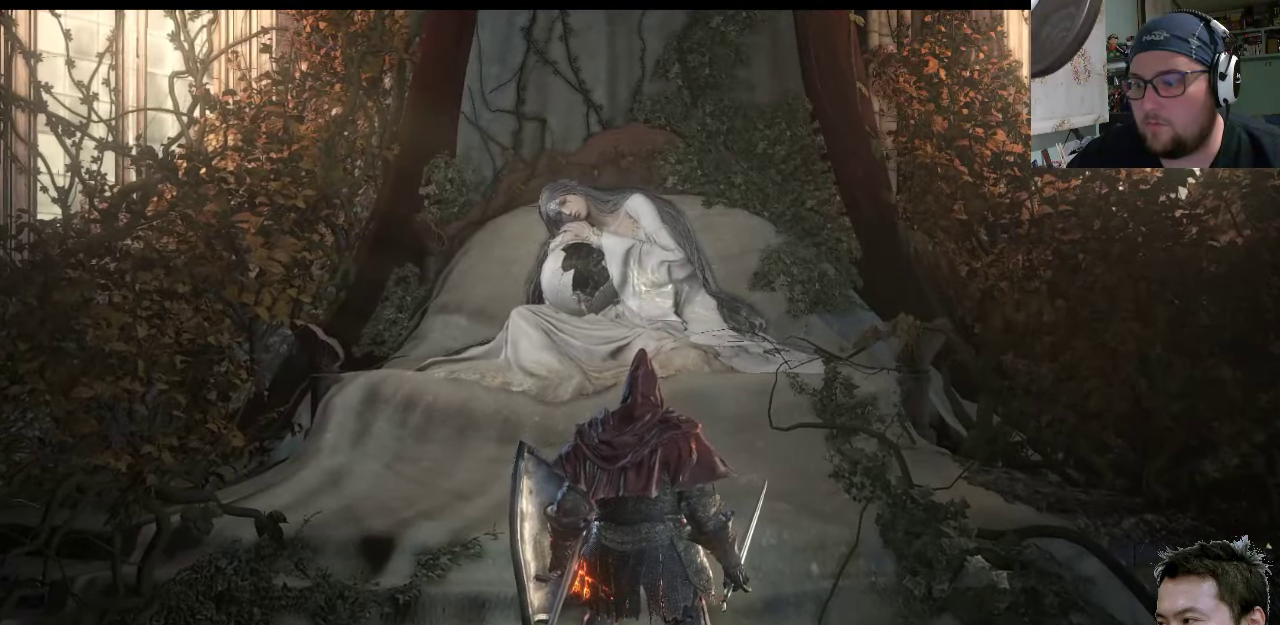
Gameplay with a controller (PlayStation layout); each line is a JSON object with the inputs held at the frame after it. "events" lists button and stick changes between this image and that frame as [ms after this image, input, new state], when the widget could be followed in between. Not read: L2 L3 R2 R3.
{"buttons": [], "left_stick": "up", "right_stick": "center", "events": []}
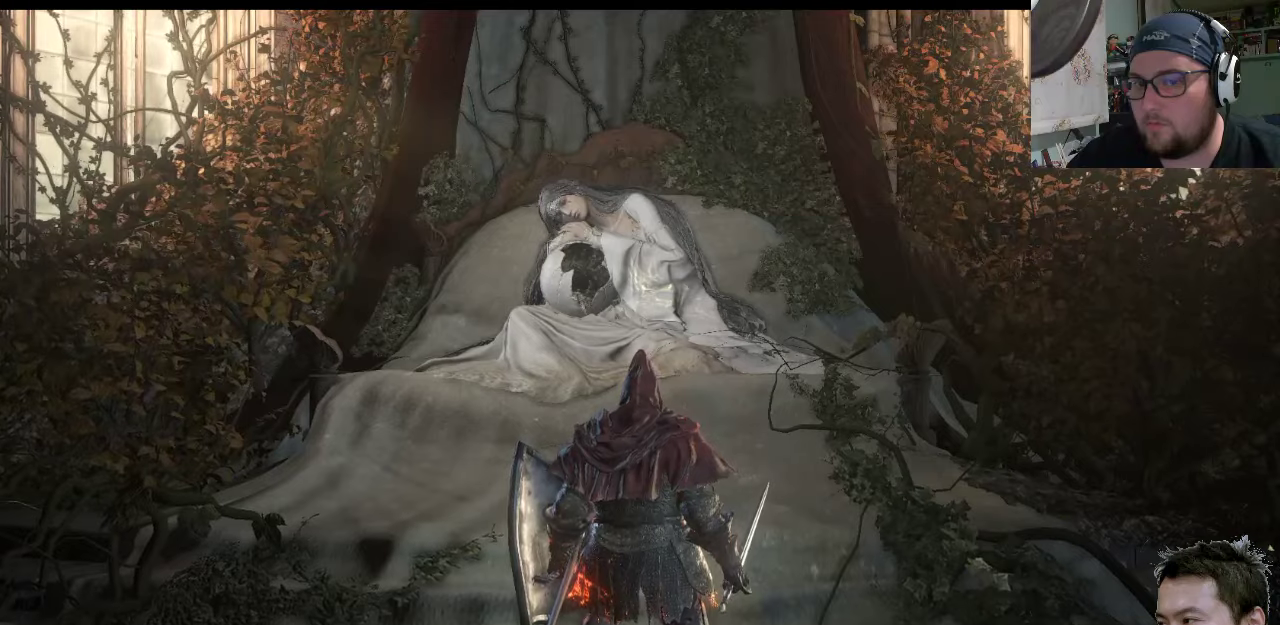
{"buttons": [], "left_stick": "up", "right_stick": "center", "events": []}
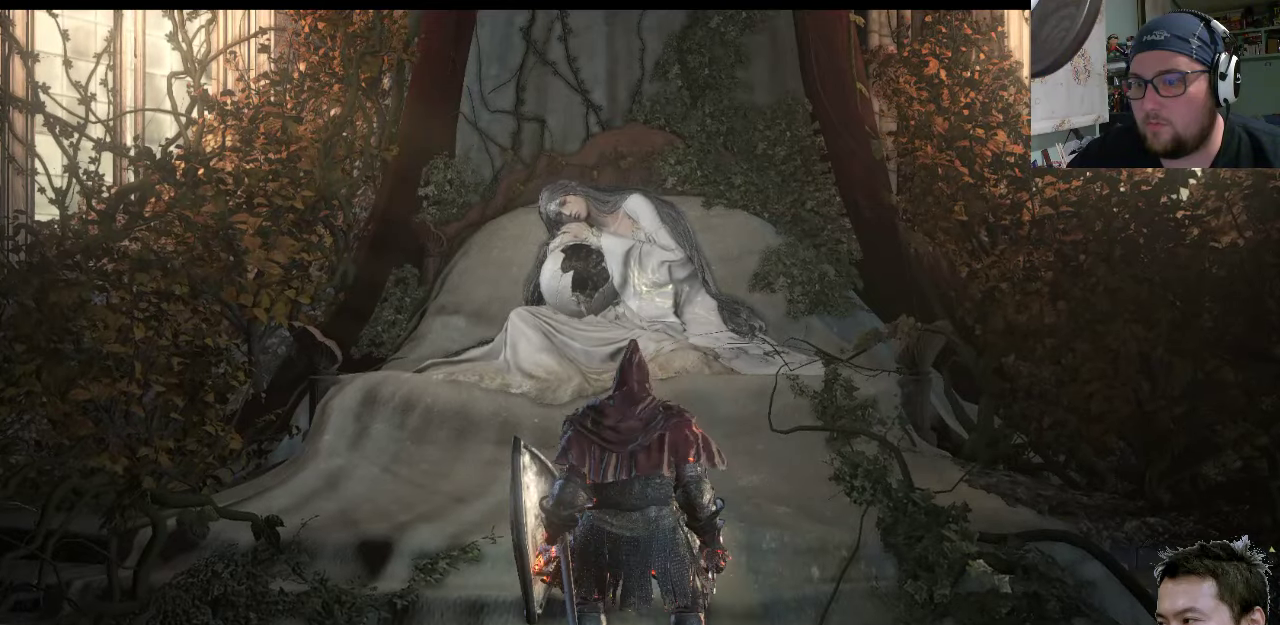
{"buttons": [], "left_stick": "up", "right_stick": "center", "events": []}
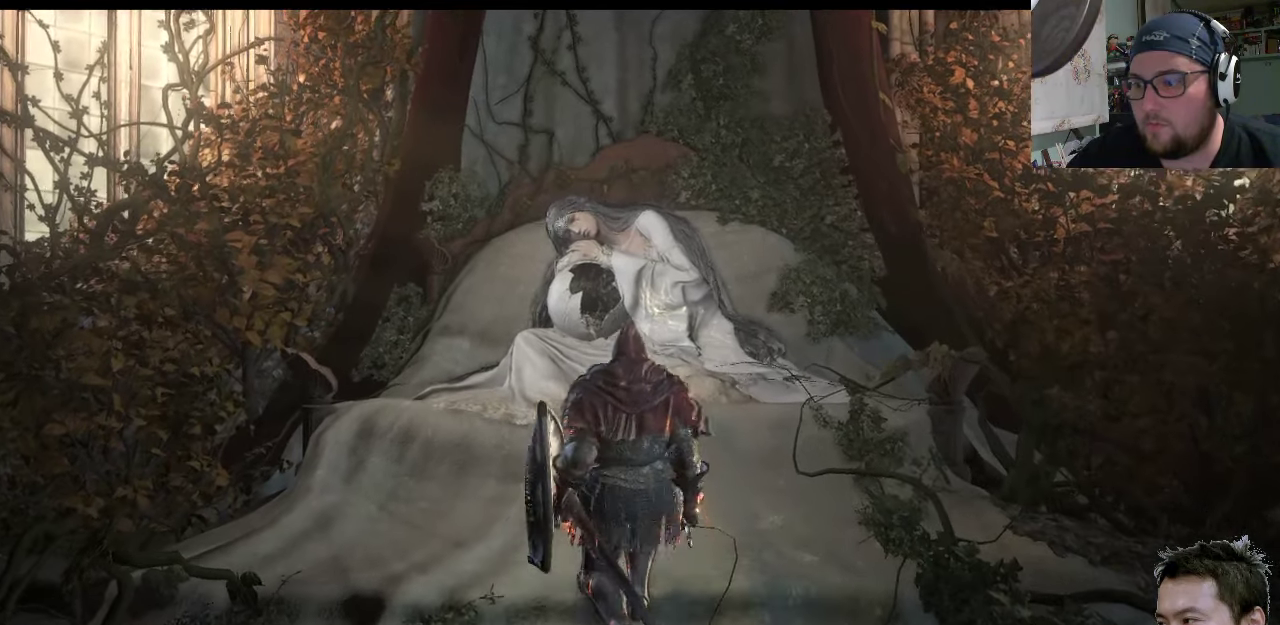
{"buttons": [], "left_stick": "up", "right_stick": "center", "events": []}
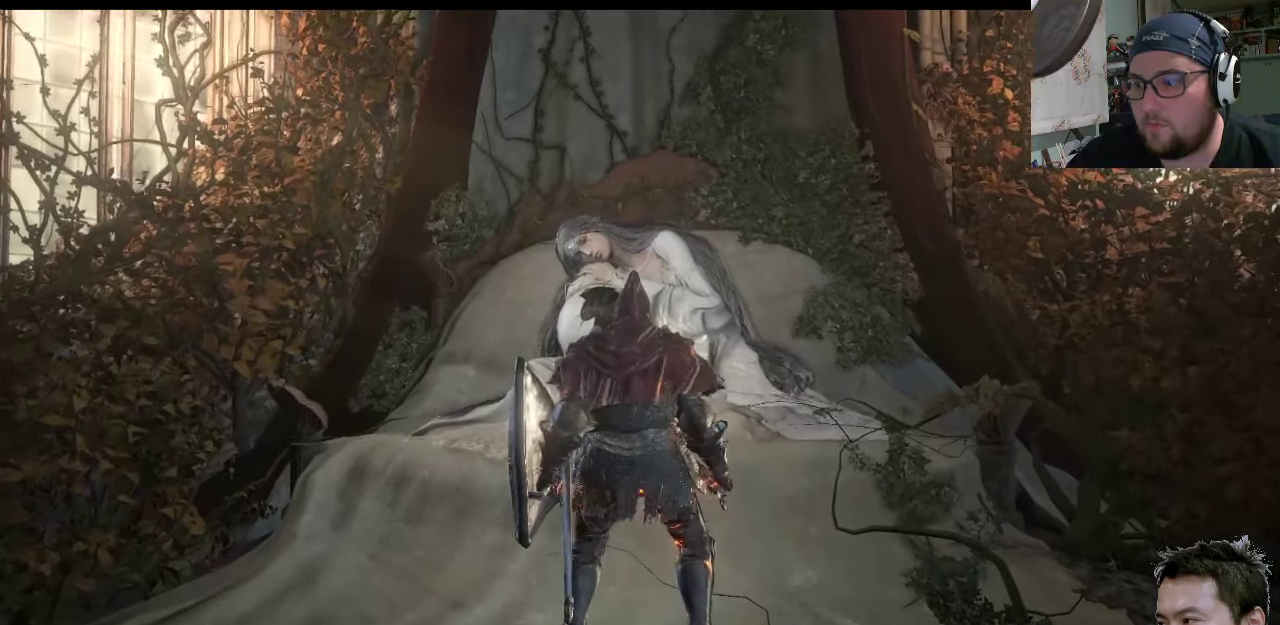
{"buttons": [], "left_stick": "up", "right_stick": "center", "events": []}
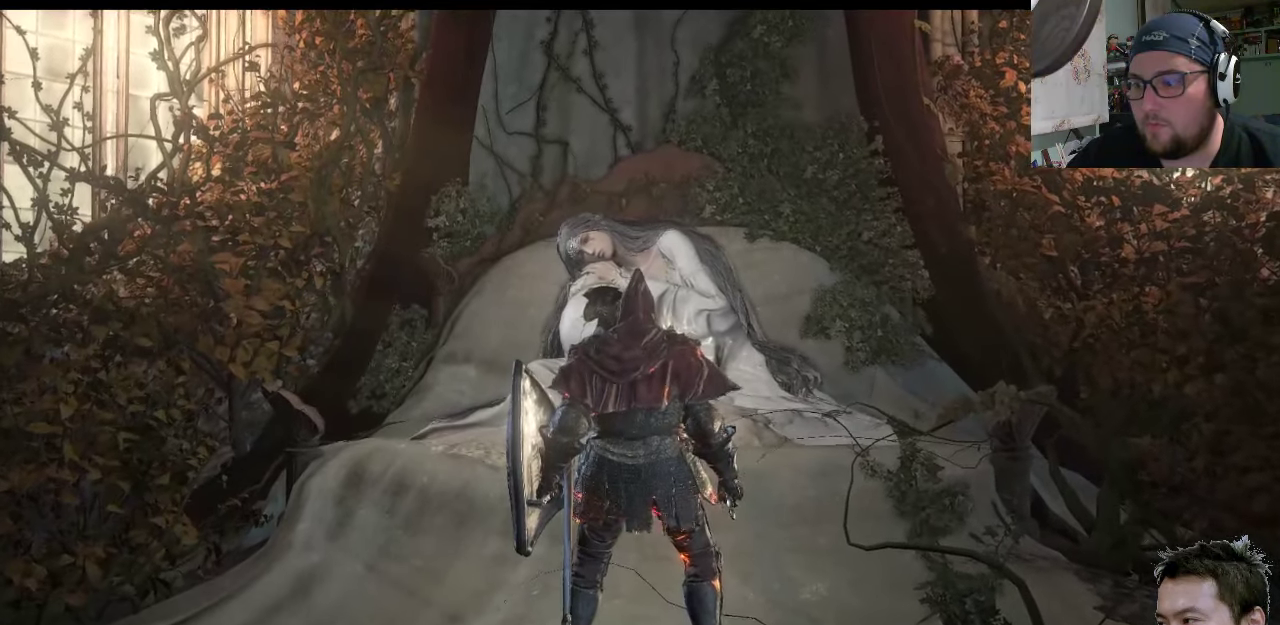
{"buttons": [], "left_stick": "up", "right_stick": "center", "events": []}
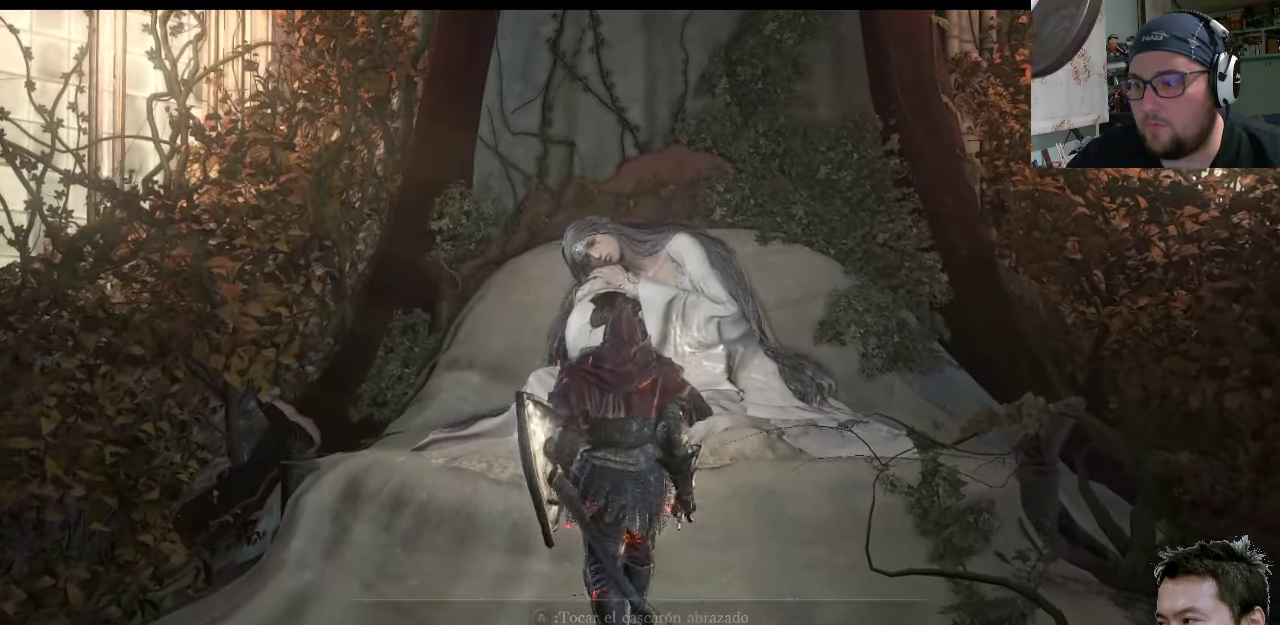
{"buttons": [], "left_stick": "center", "right_stick": "center", "events": [[467, "left_stick", "center"]]}
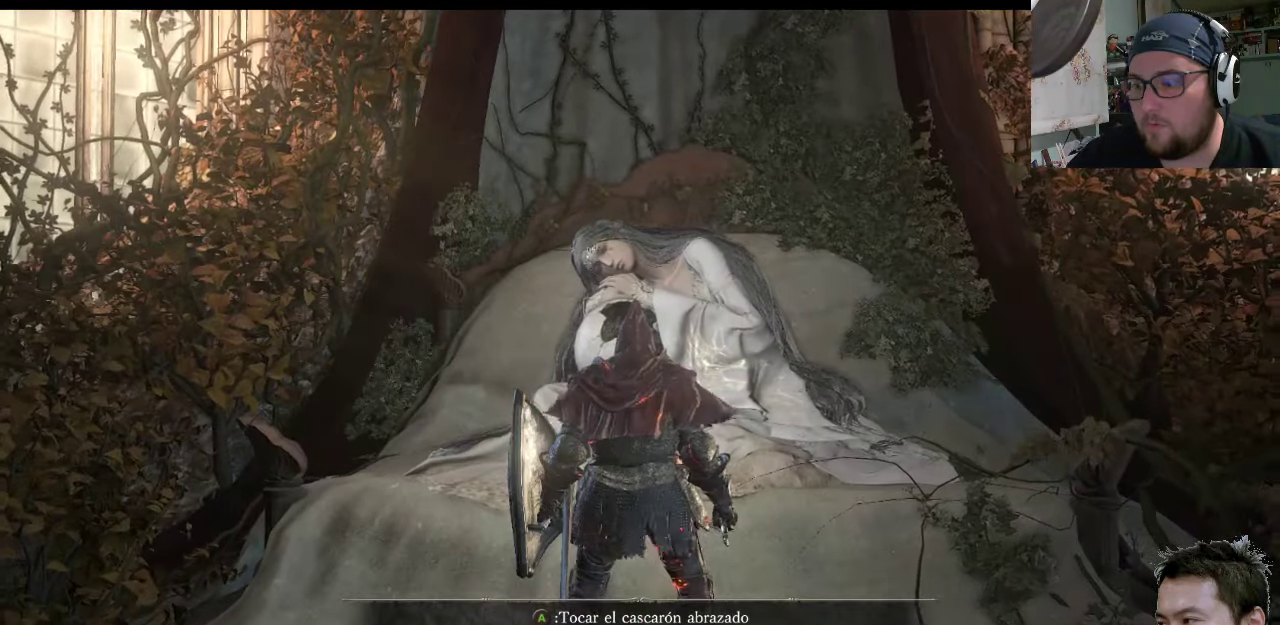
{"buttons": [], "left_stick": "center", "right_stick": "up-left", "events": [[233, "right_stick", "left"], [333, "right_stick", "up-left"]]}
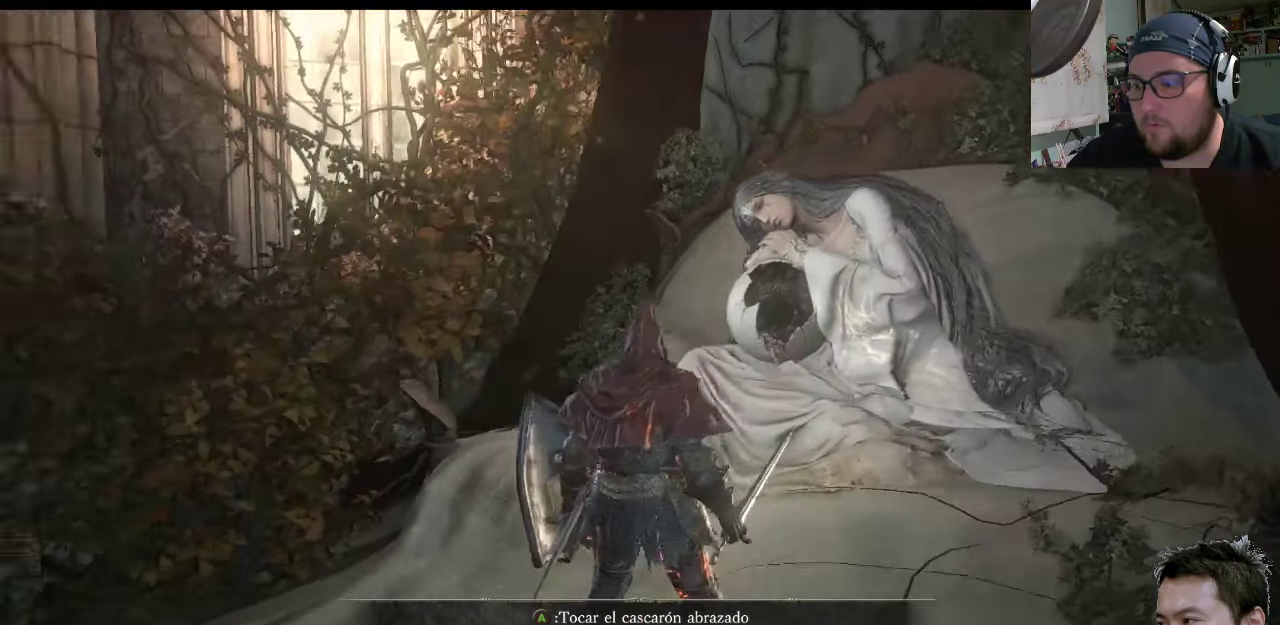
{"buttons": [], "left_stick": "center", "right_stick": "up-left", "events": []}
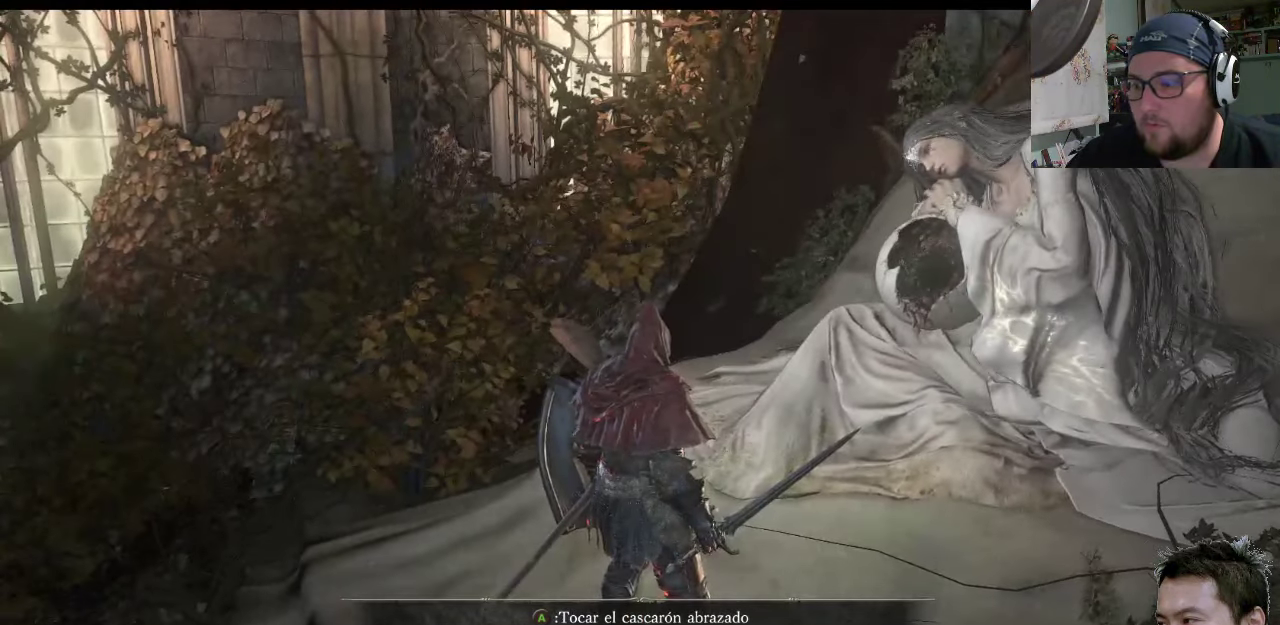
{"buttons": [], "left_stick": "center", "right_stick": "up-left", "events": []}
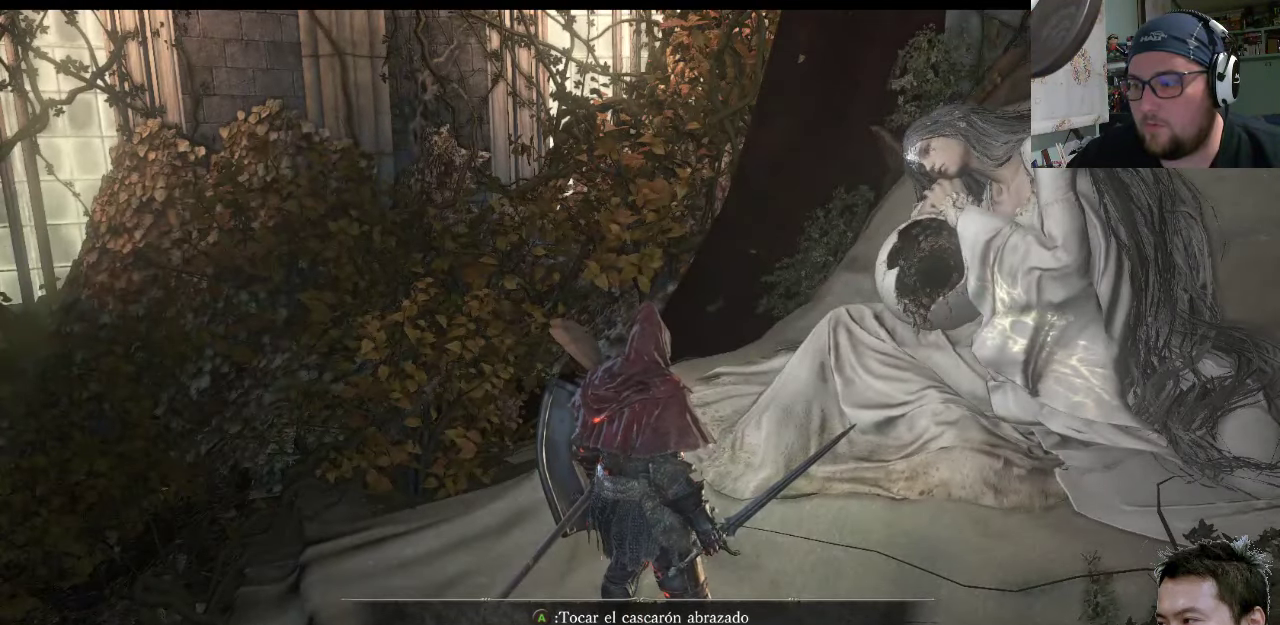
{"buttons": [], "left_stick": "center", "right_stick": "up-left", "events": []}
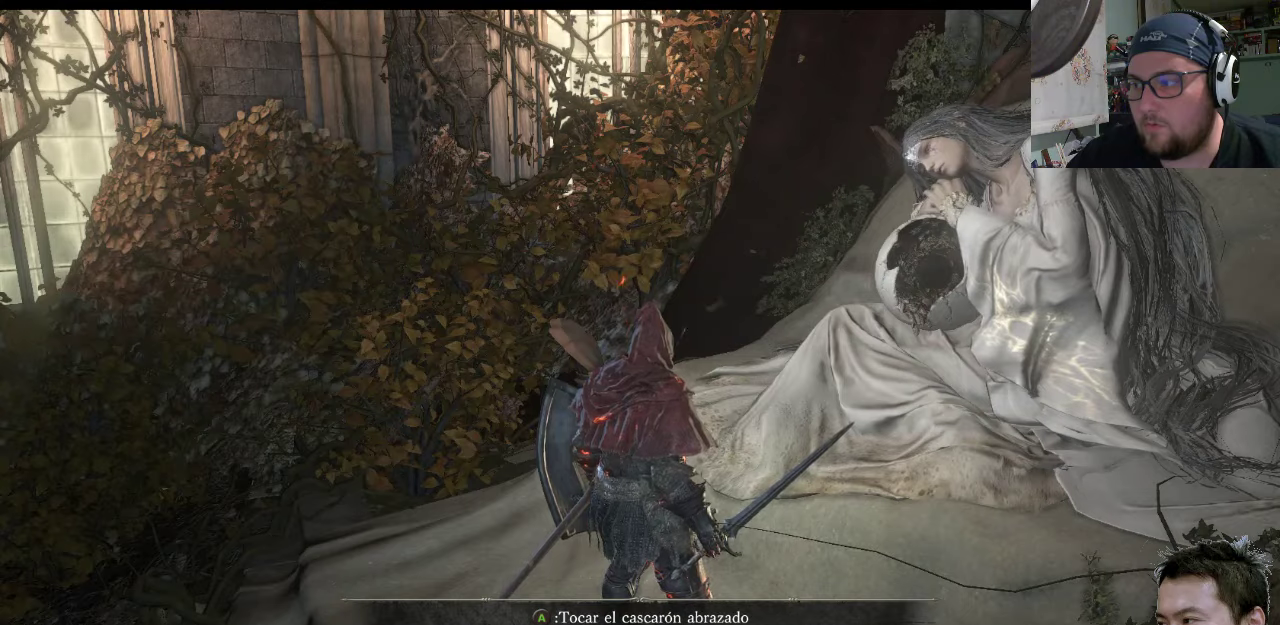
{"buttons": [], "left_stick": "center", "right_stick": "center", "events": [[500, "right_stick", "center"]]}
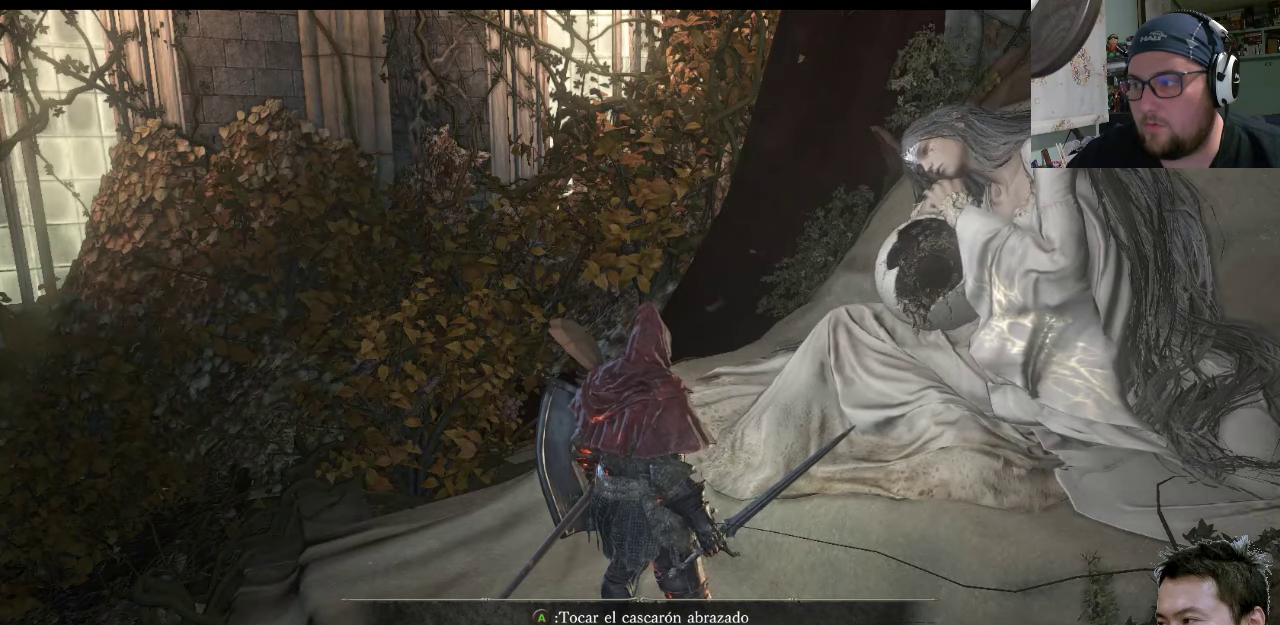
{"buttons": [], "left_stick": "center", "right_stick": "center", "events": []}
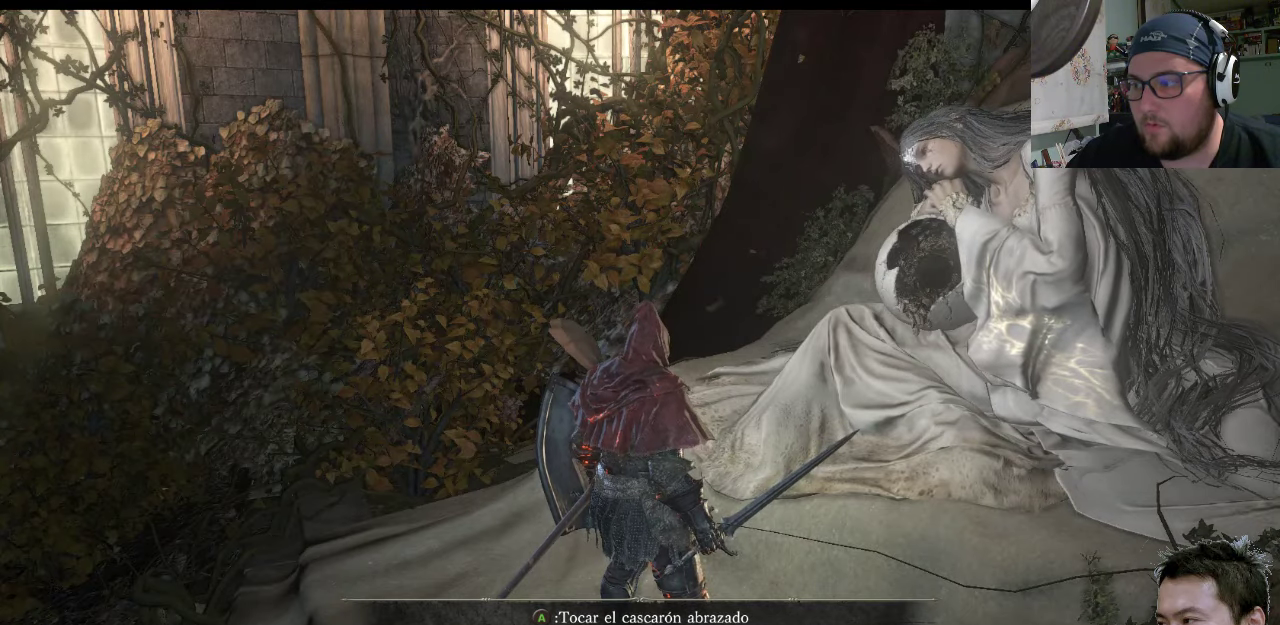
{"buttons": [], "left_stick": "center", "right_stick": "up-left", "events": [[500, "right_stick", "up-left"]]}
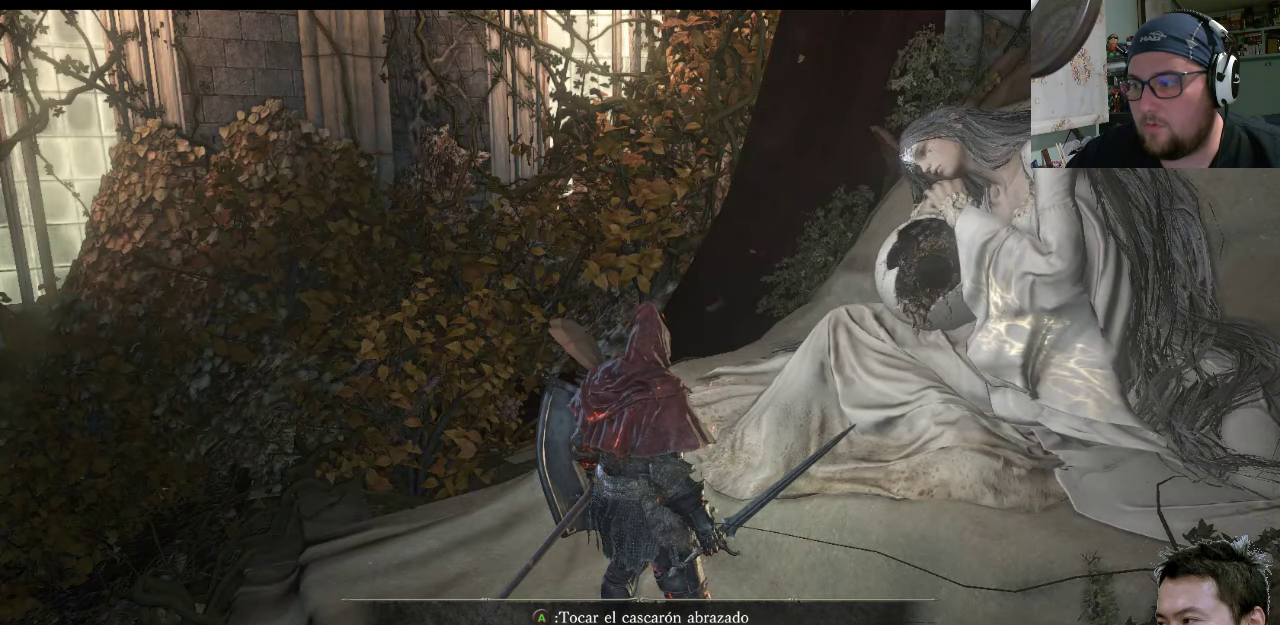
{"buttons": [], "left_stick": "center", "right_stick": "right", "events": [[34, "right_stick", "right"]]}
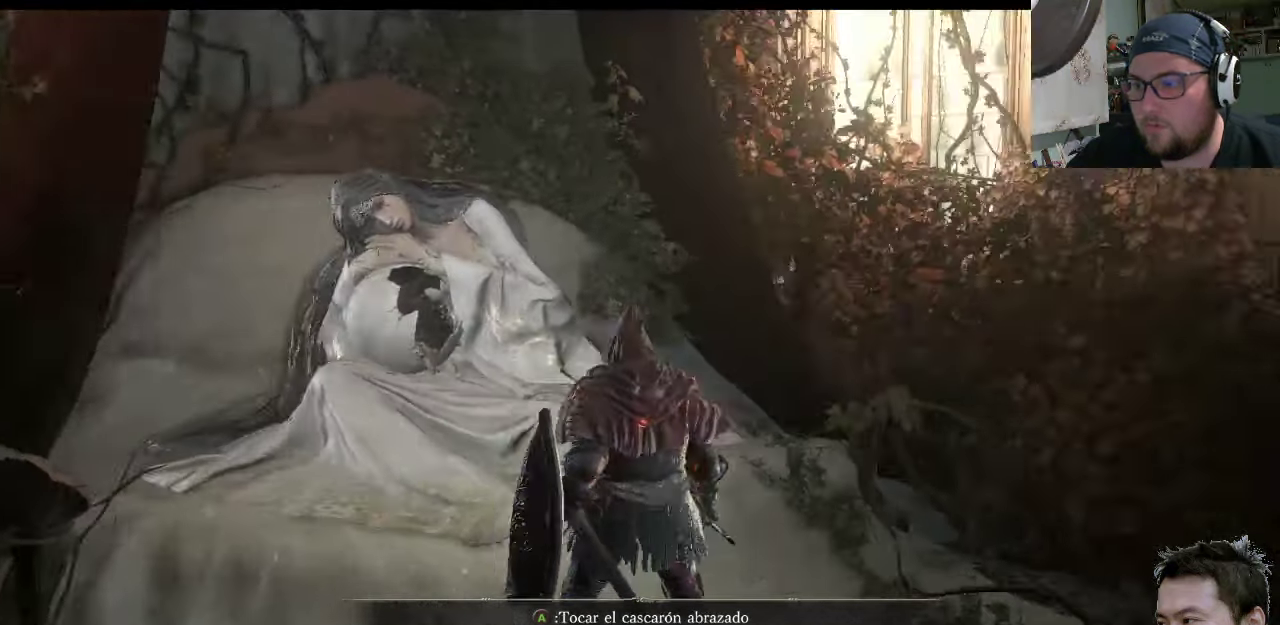
{"buttons": [], "left_stick": "center", "right_stick": "center", "events": [[250, "right_stick", "center"]]}
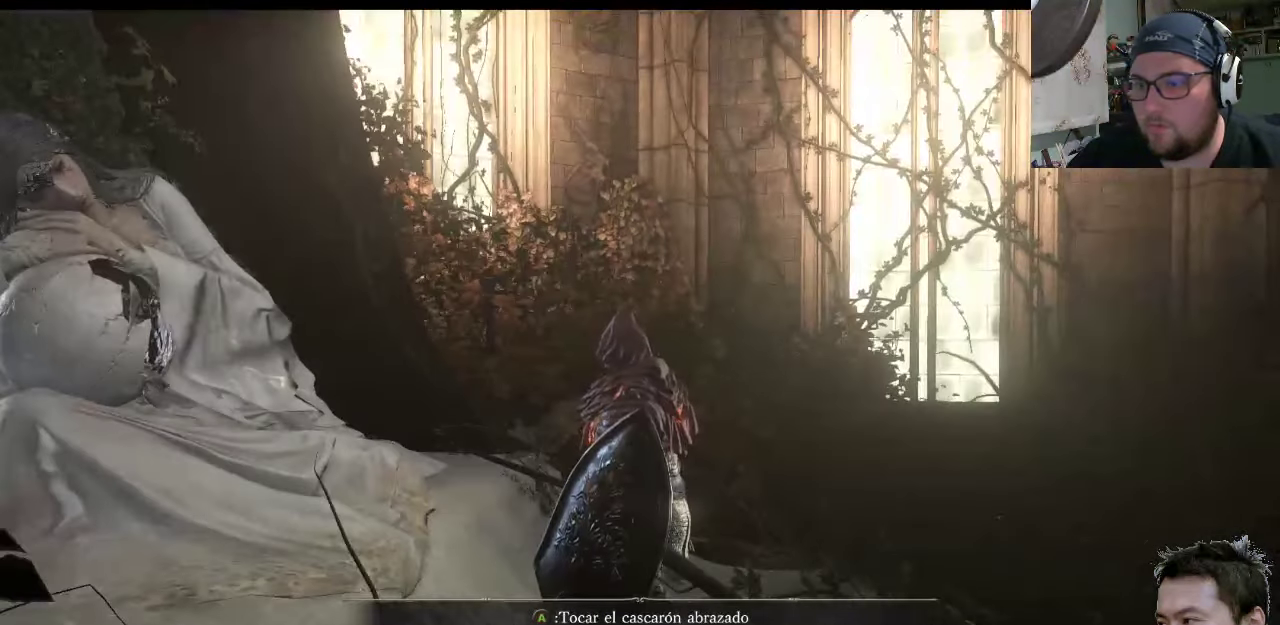
{"buttons": [], "left_stick": "center", "right_stick": "center", "events": []}
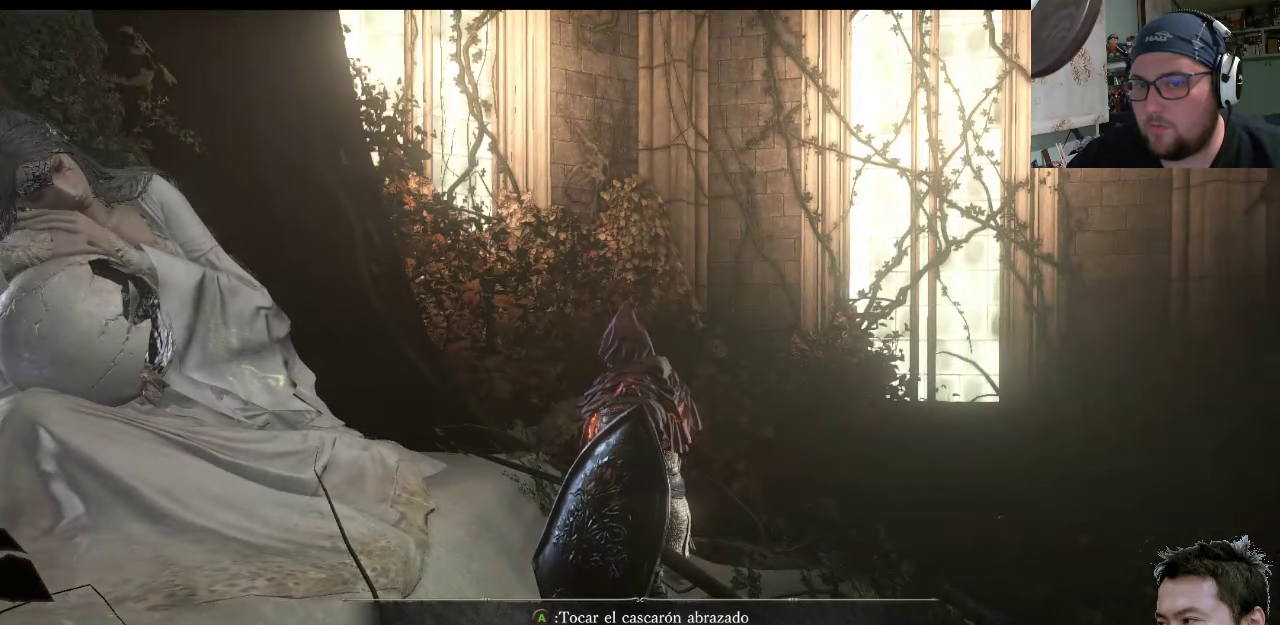
{"buttons": [], "left_stick": "center", "right_stick": "center", "events": [[84, "right_stick", "left"], [434, "right_stick", "center"]]}
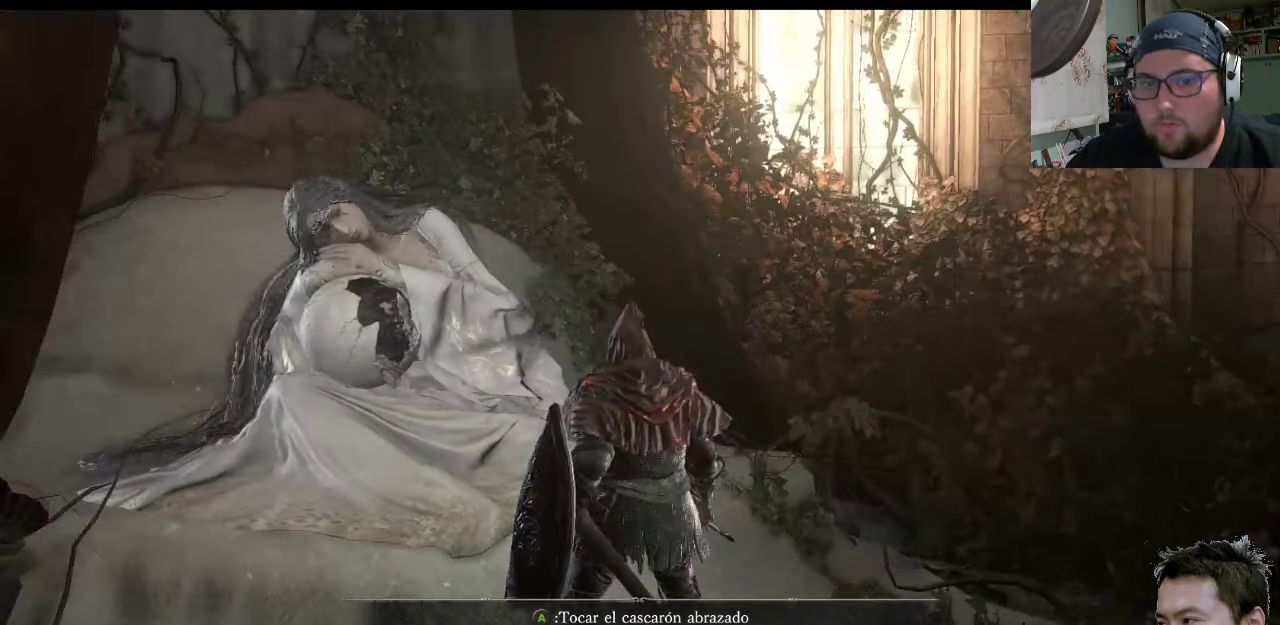
{"buttons": [], "left_stick": "center", "right_stick": "center", "events": []}
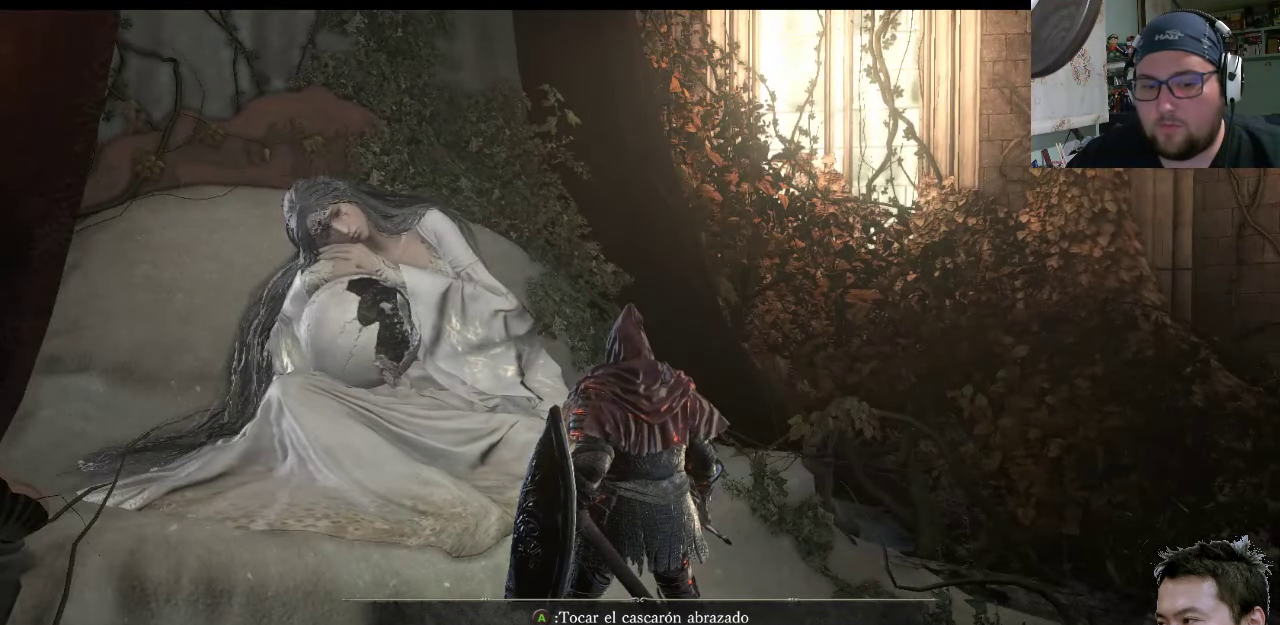
{"buttons": [], "left_stick": "center", "right_stick": "up-left", "events": [[100, "right_stick", "left"], [200, "right_stick", "up-left"]]}
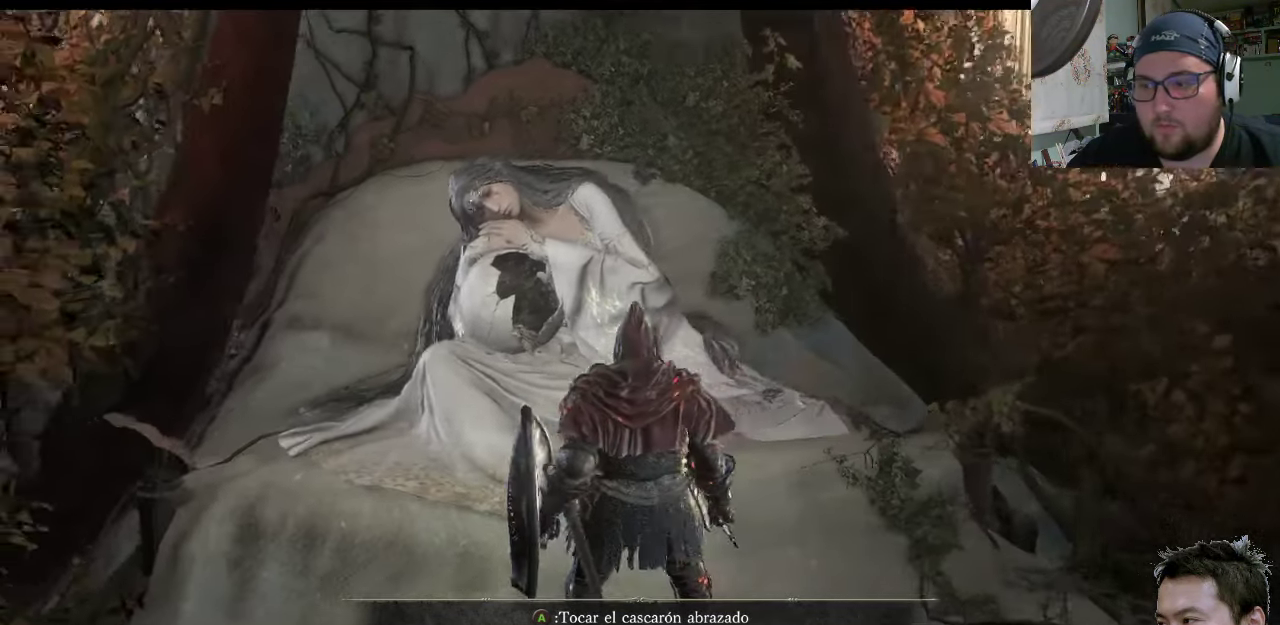
{"buttons": [], "left_stick": "center", "right_stick": "left", "events": [[433, "right_stick", "left"]]}
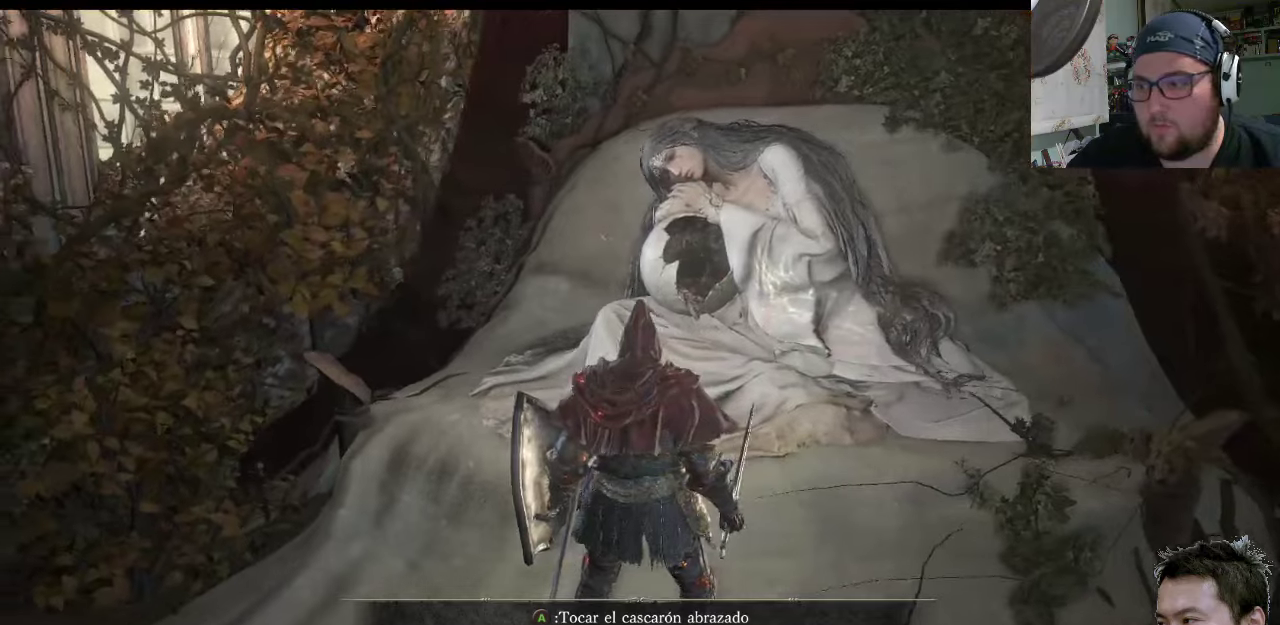
{"buttons": [], "left_stick": "center", "right_stick": "center", "events": [[183, "right_stick", "center"], [350, "CROSS", "down"], [450, "CROSS", "up"]]}